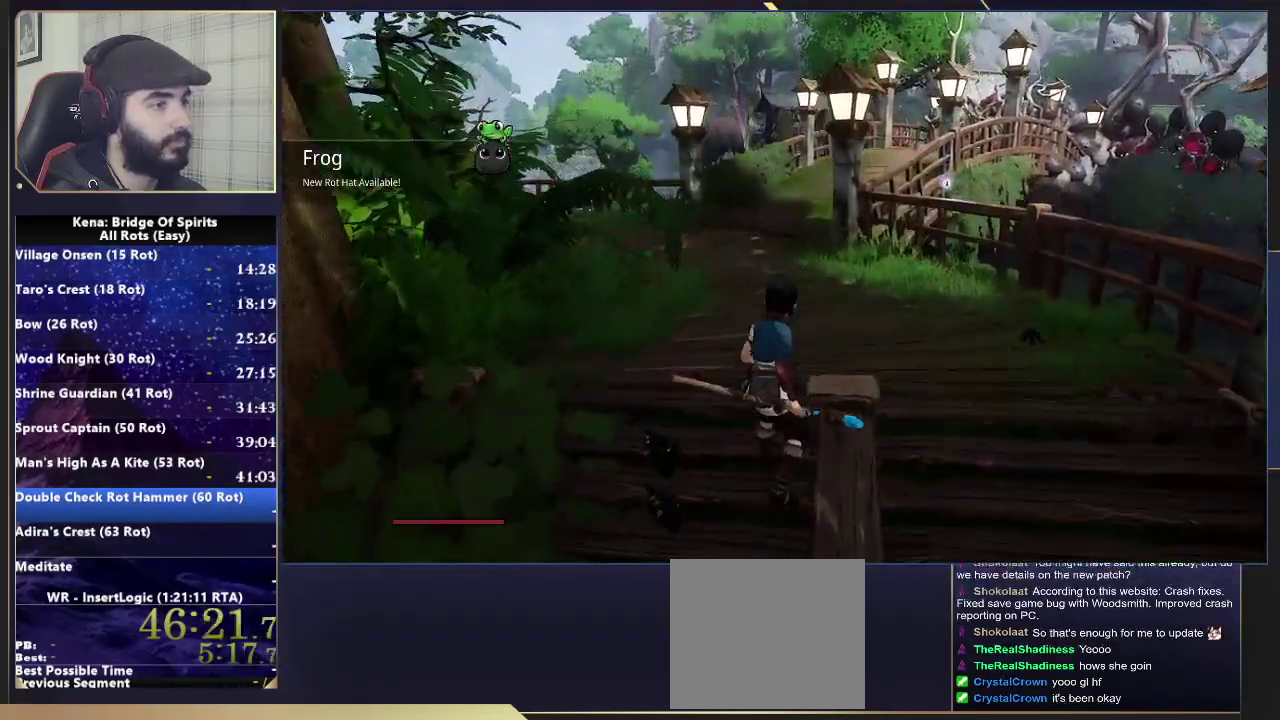
Gameplay with a controller (PlayStation layout); each line is a JSON object with the inputs held at the frame after it. "events" lists button and stick changes between this image and that frame as [ms after this image, input, new state], when the widget could be followed in between.
{"buttons": [], "left_stick": "up-right", "right_stick": "down-left", "events": [[17, "left_stick", "center"], [50, "CROSS", "down"], [117, "CROSS", "up"], [167, "left_stick", "up-right"], [500, "right_stick", "down-left"]]}
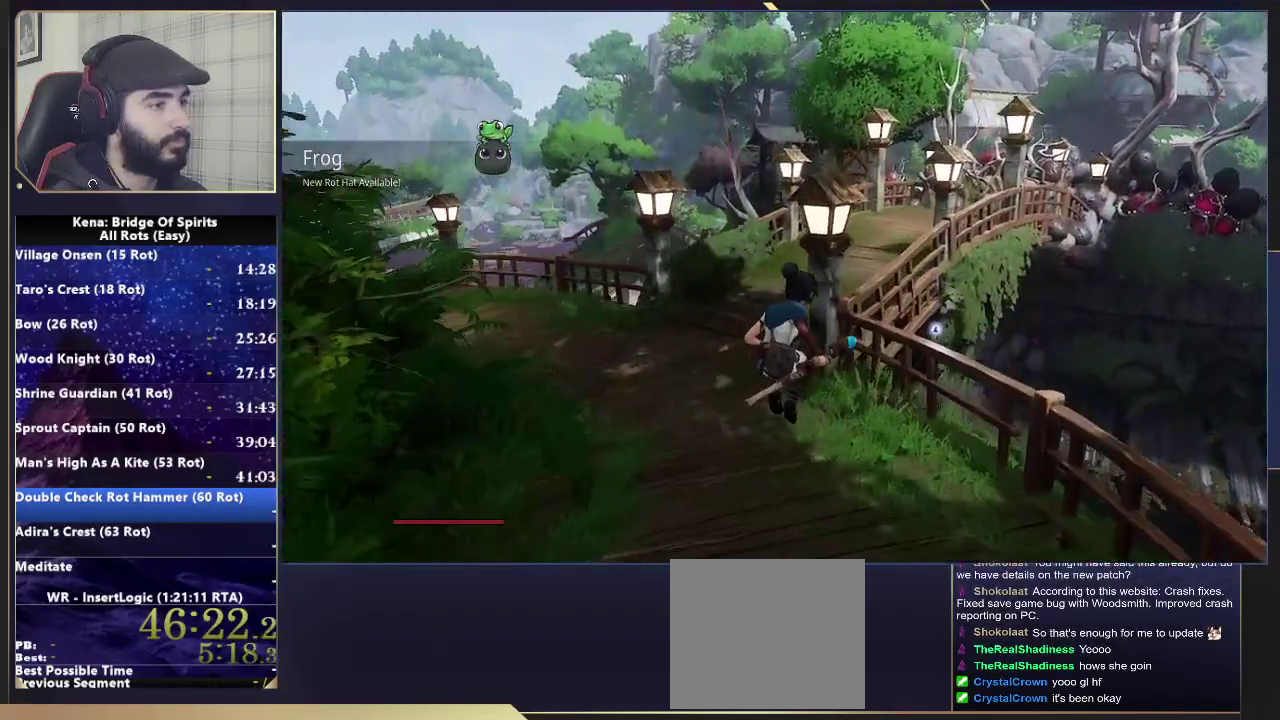
{"buttons": [], "left_stick": "up-right", "right_stick": "center", "events": [[100, "right_stick", "center"], [250, "left_stick", "center"], [367, "left_stick", "up-right"], [383, "TRIANGLE", "down"], [467, "TRIANGLE", "up"]]}
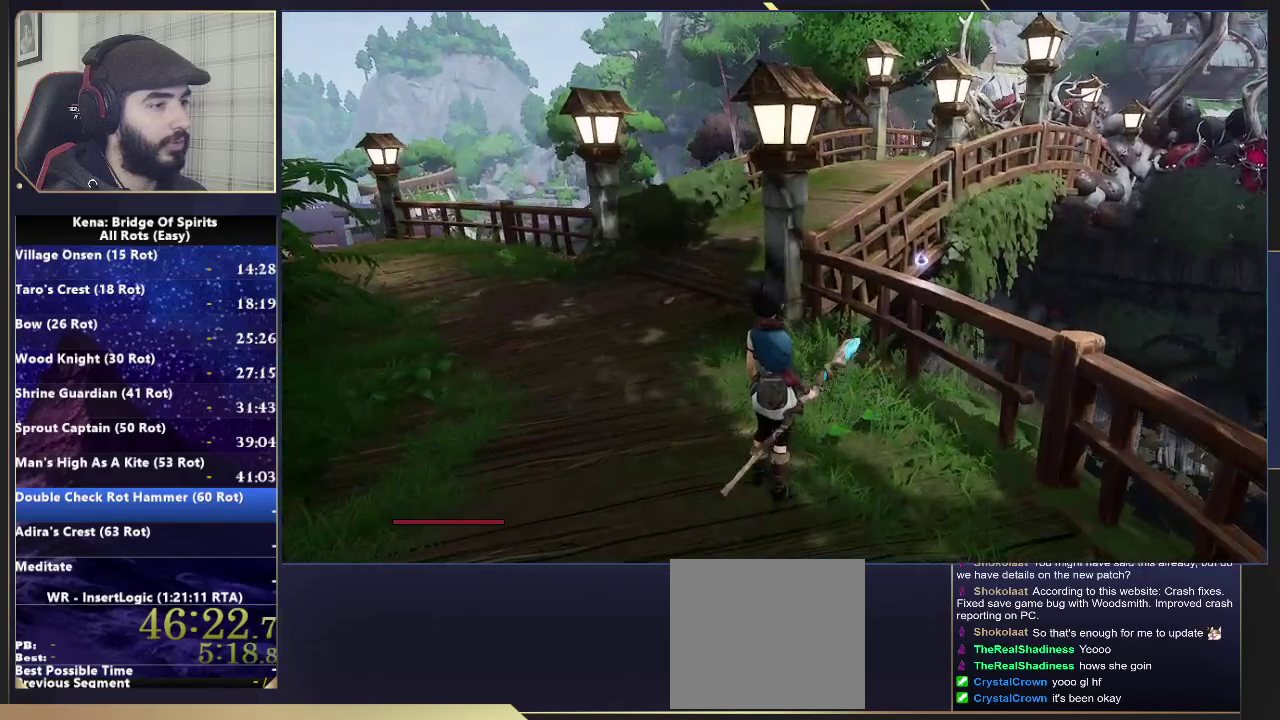
{"buttons": [], "left_stick": "center", "right_stick": "center", "events": [[33, "TRIANGLE", "down"], [100, "left_stick", "down-left"], [233, "TRIANGLE", "up"], [267, "left_stick", "up"], [383, "left_stick", "center"]]}
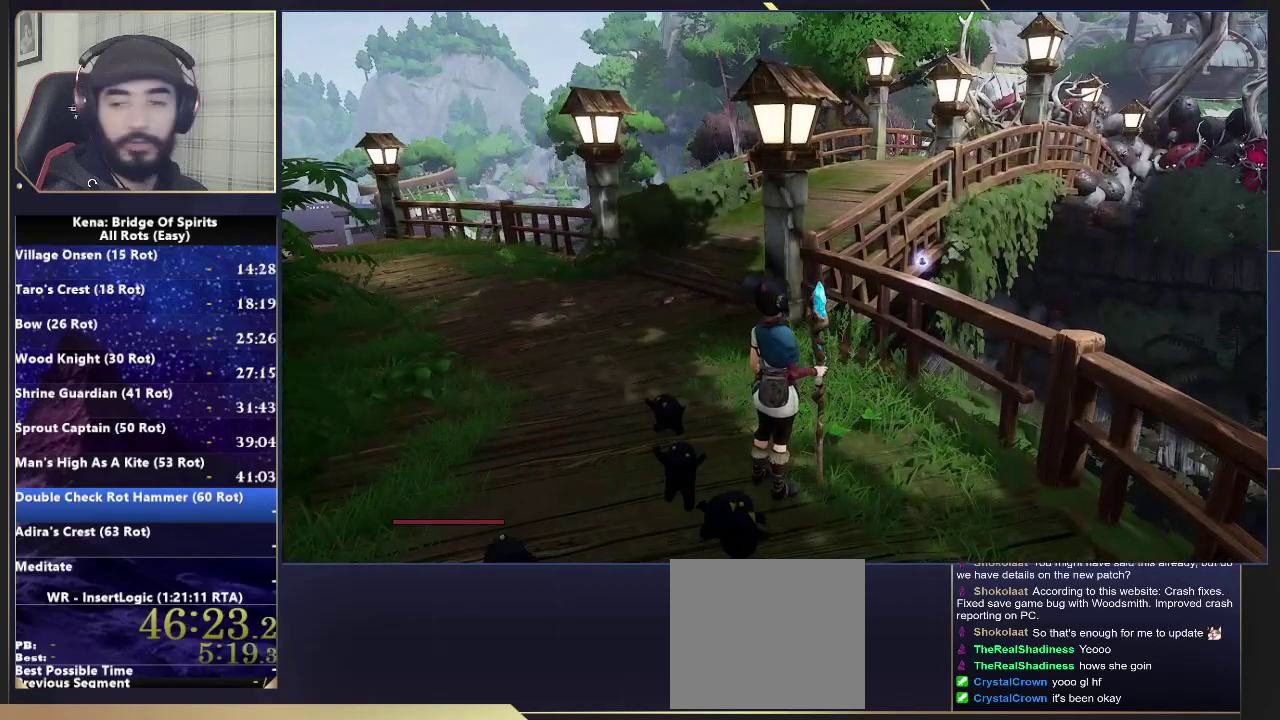
{"buttons": [], "left_stick": "center", "right_stick": "center", "events": []}
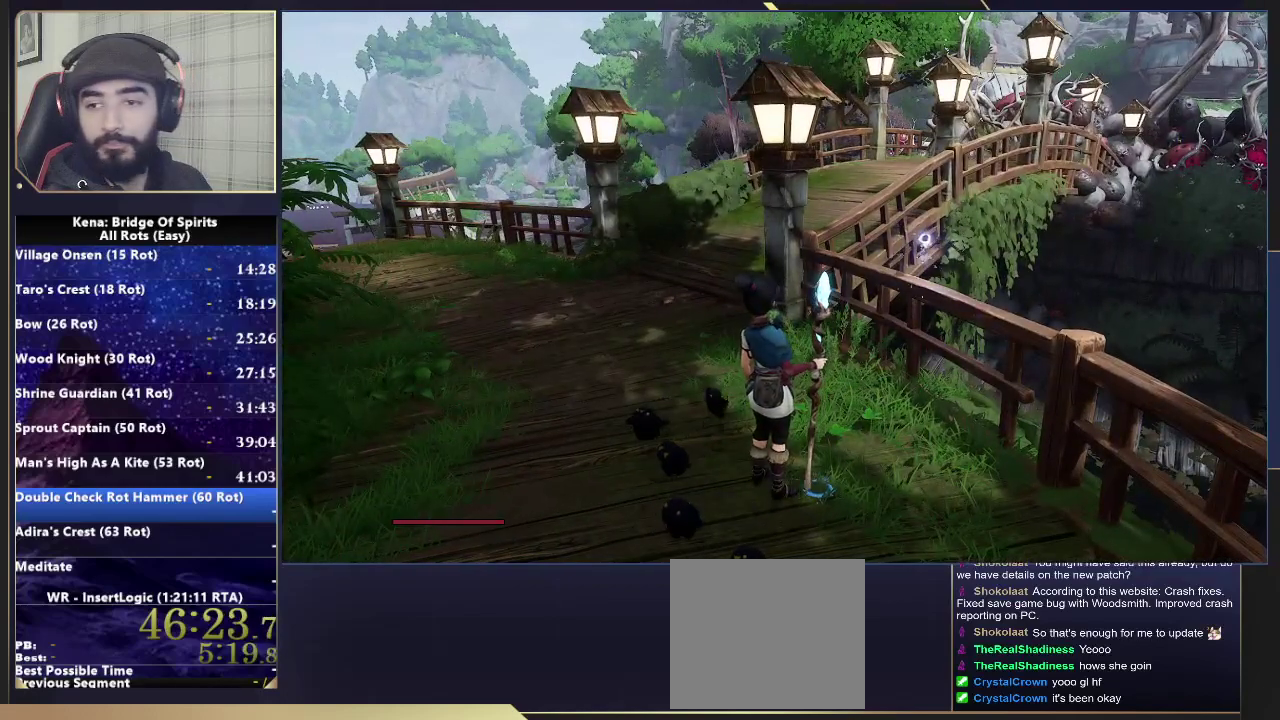
{"buttons": [], "left_stick": "center", "right_stick": "center", "events": []}
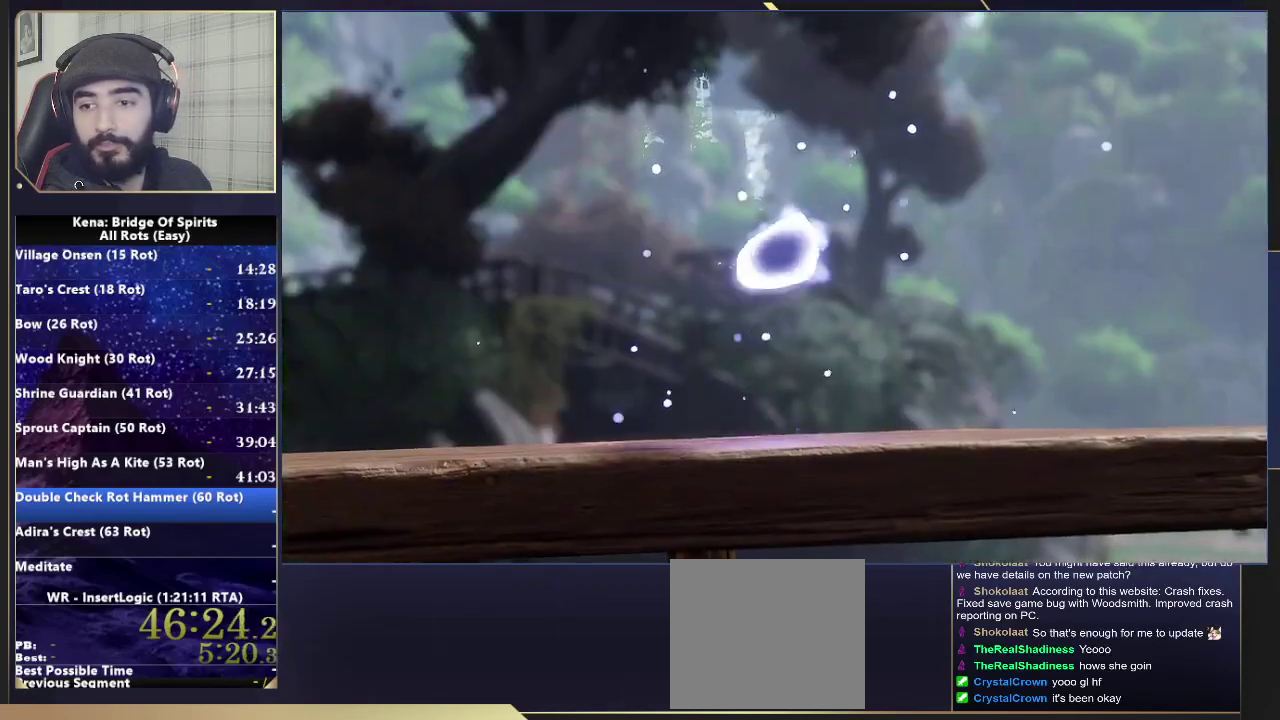
{"buttons": [], "left_stick": "center", "right_stick": "center", "events": []}
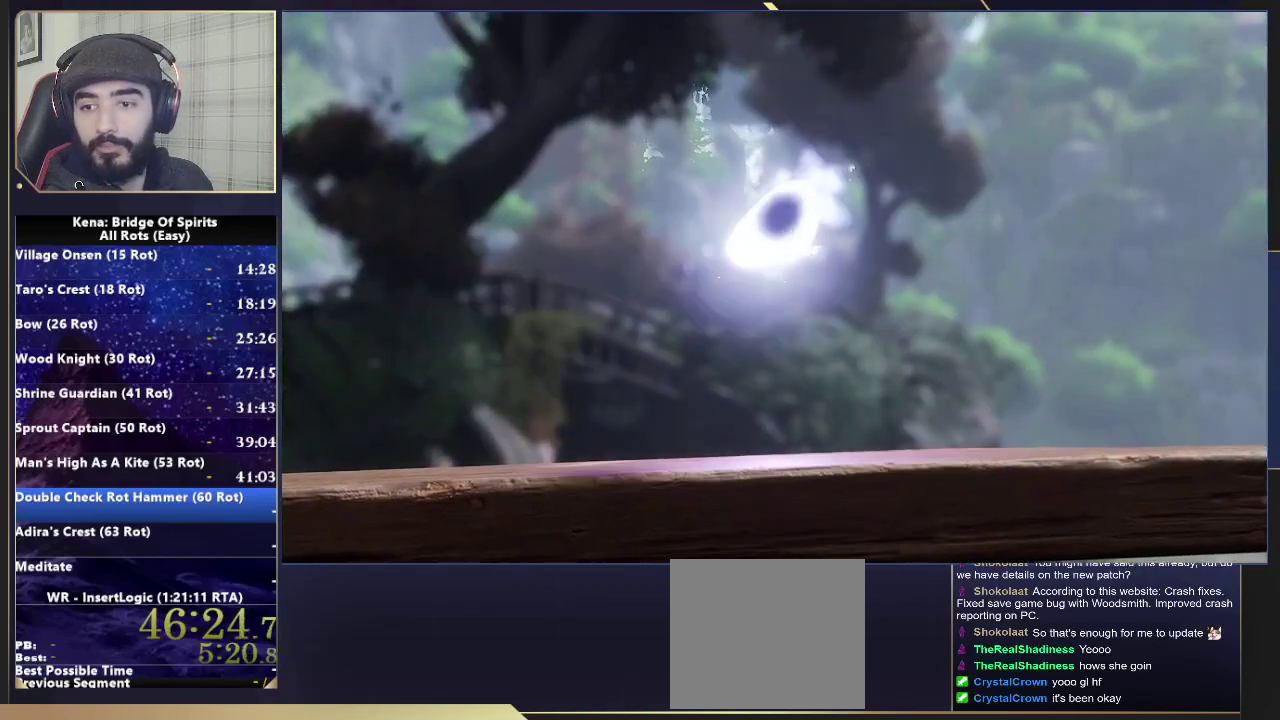
{"buttons": [], "left_stick": "center", "right_stick": "center", "events": []}
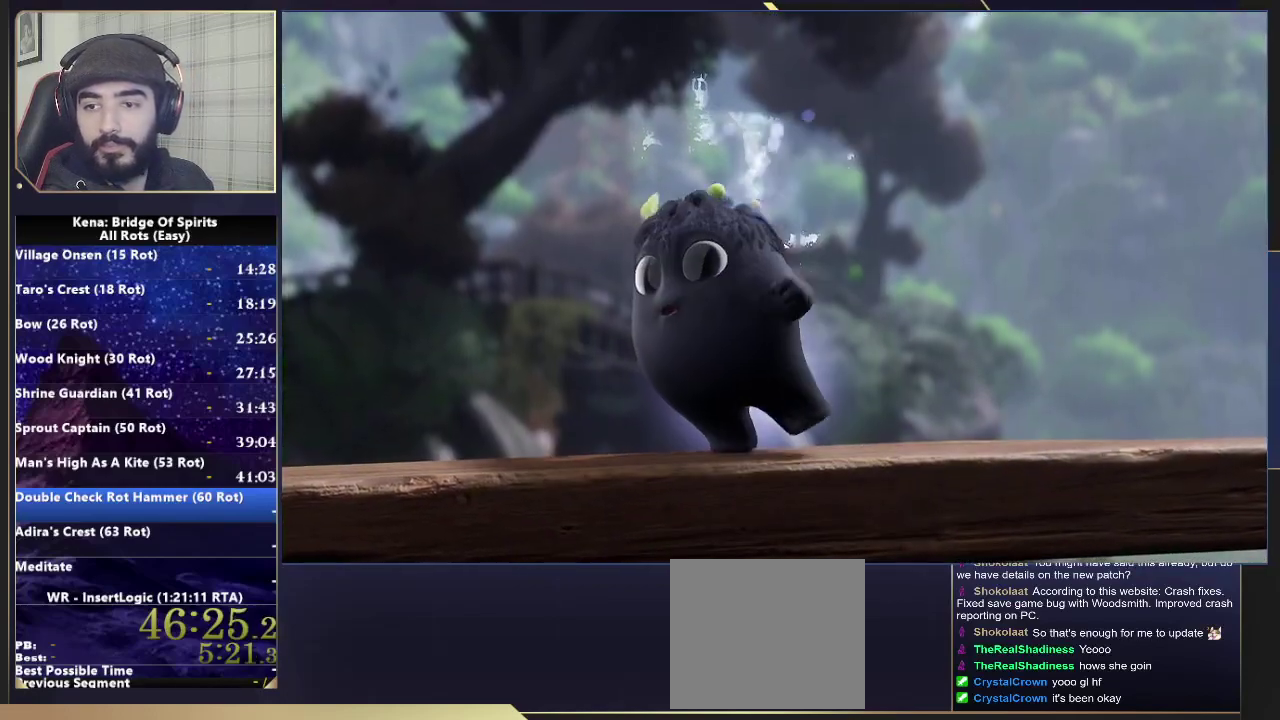
{"buttons": [], "left_stick": "center", "right_stick": "center", "events": []}
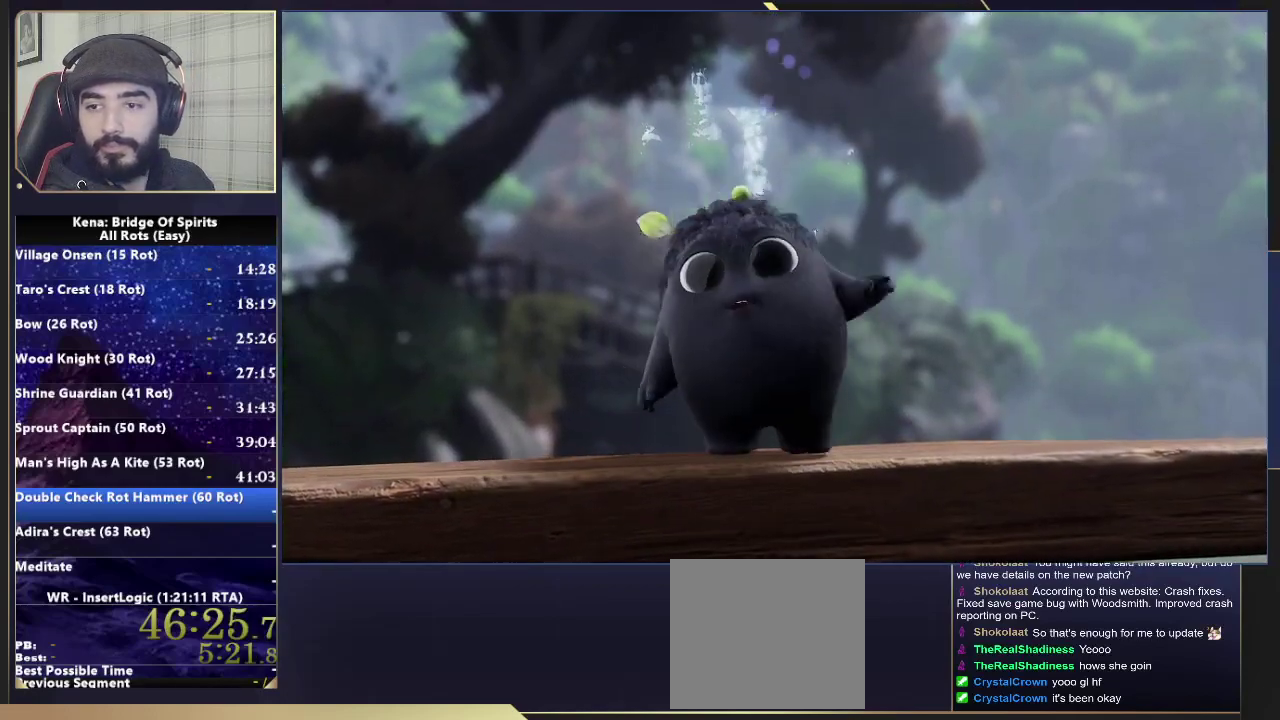
{"buttons": [], "left_stick": "center", "right_stick": "center", "events": []}
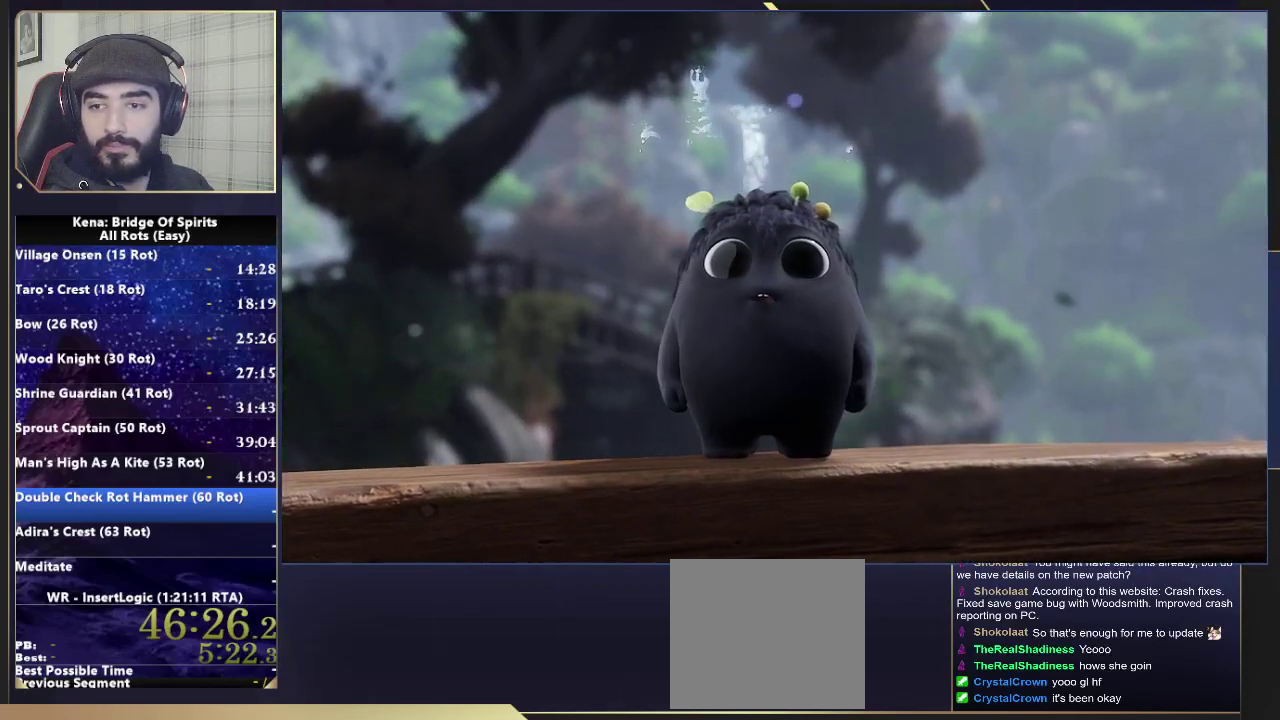
{"buttons": [], "left_stick": "center", "right_stick": "center", "events": []}
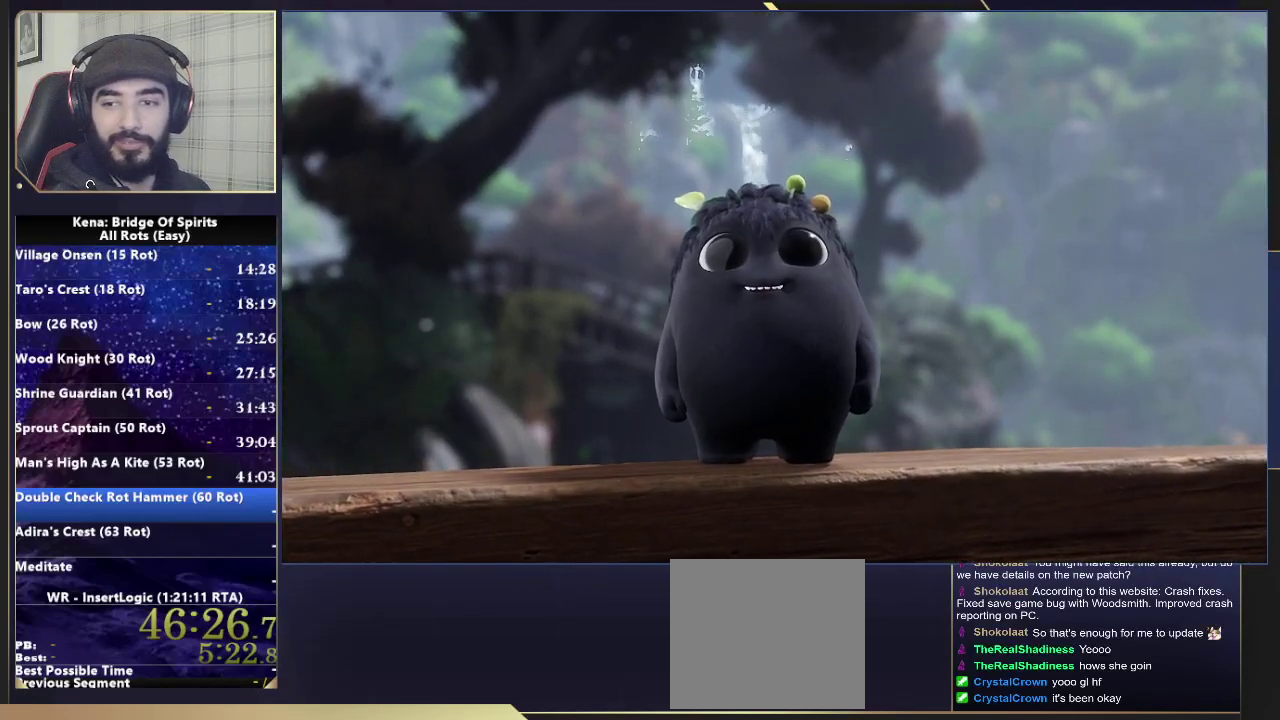
{"buttons": [], "left_stick": "up", "right_stick": "left", "events": [[217, "left_stick", "up"], [283, "right_stick", "left"]]}
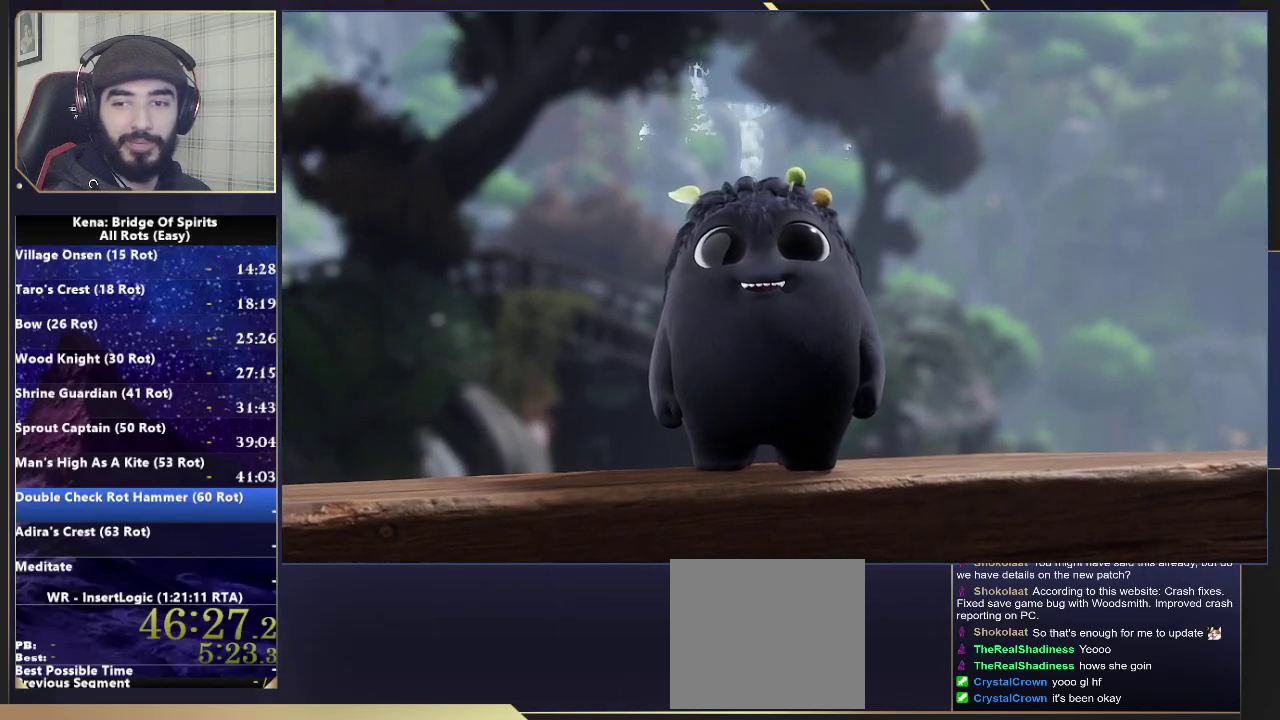
{"buttons": [], "left_stick": "up-left", "right_stick": "left", "events": [[17, "left_stick", "up-left"]]}
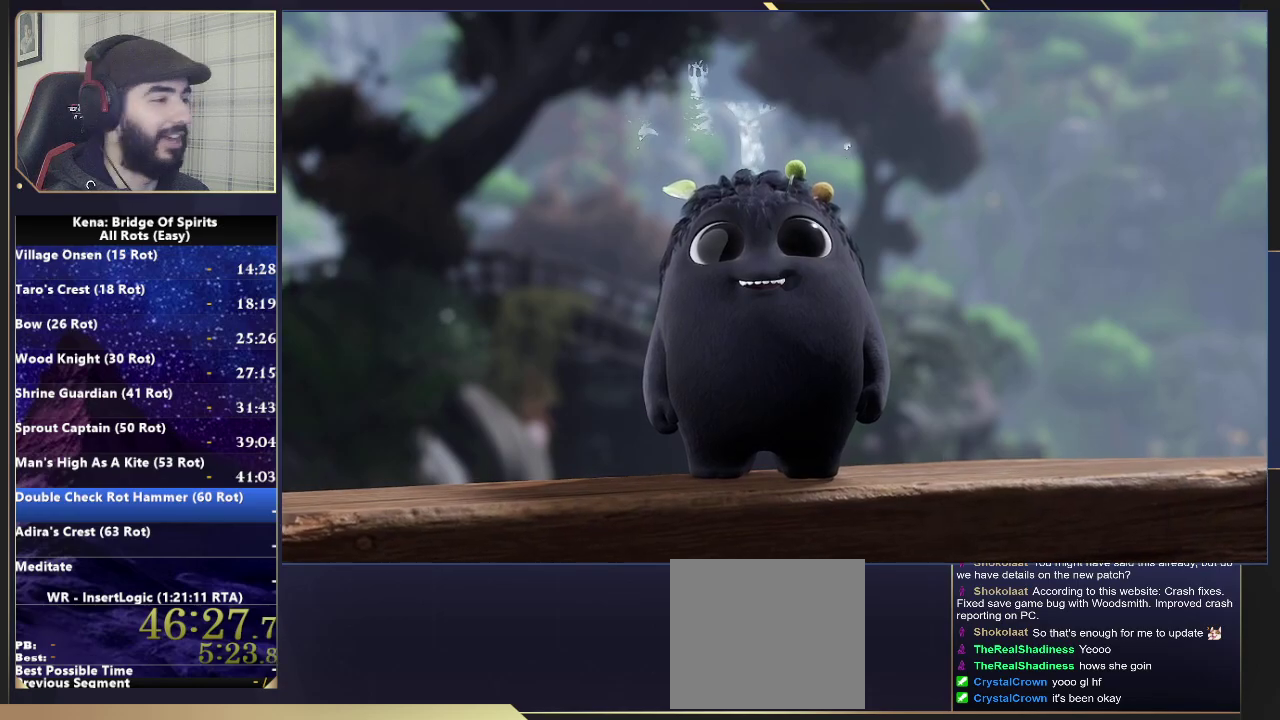
{"buttons": [], "left_stick": "up-left", "right_stick": "left", "events": [[33, "right_stick", "center"], [83, "CIRCLE", "down"], [183, "CIRCLE", "up"], [233, "right_stick", "left"]]}
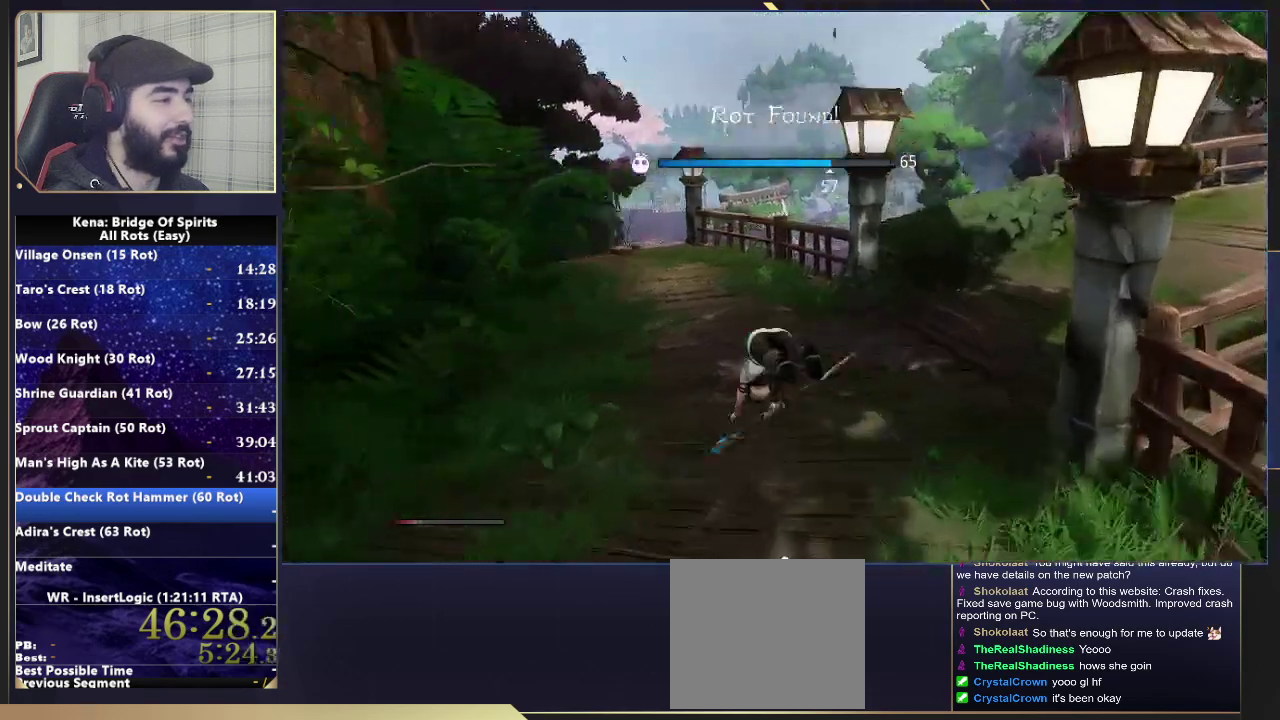
{"buttons": [], "left_stick": "up", "right_stick": "center", "events": [[33, "right_stick", "down-left"], [83, "left_stick", "up"], [167, "right_stick", "center"], [217, "left_stick", "up-right"], [250, "CIRCLE", "down"], [283, "left_stick", "up"], [317, "CIRCLE", "up"], [383, "CIRCLE", "down"], [483, "CIRCLE", "up"]]}
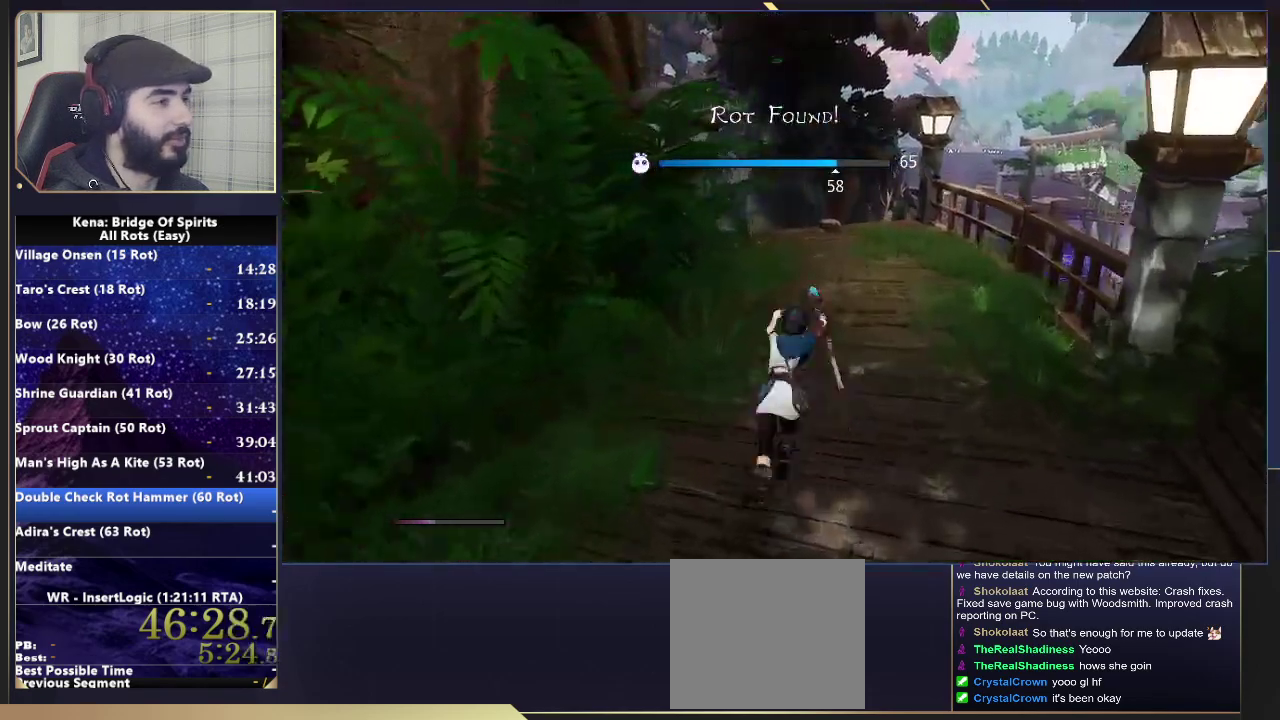
{"buttons": [], "left_stick": "up-right", "right_stick": "center", "events": [[50, "right_stick", "down-left"], [167, "left_stick", "up-right"], [333, "right_stick", "center"]]}
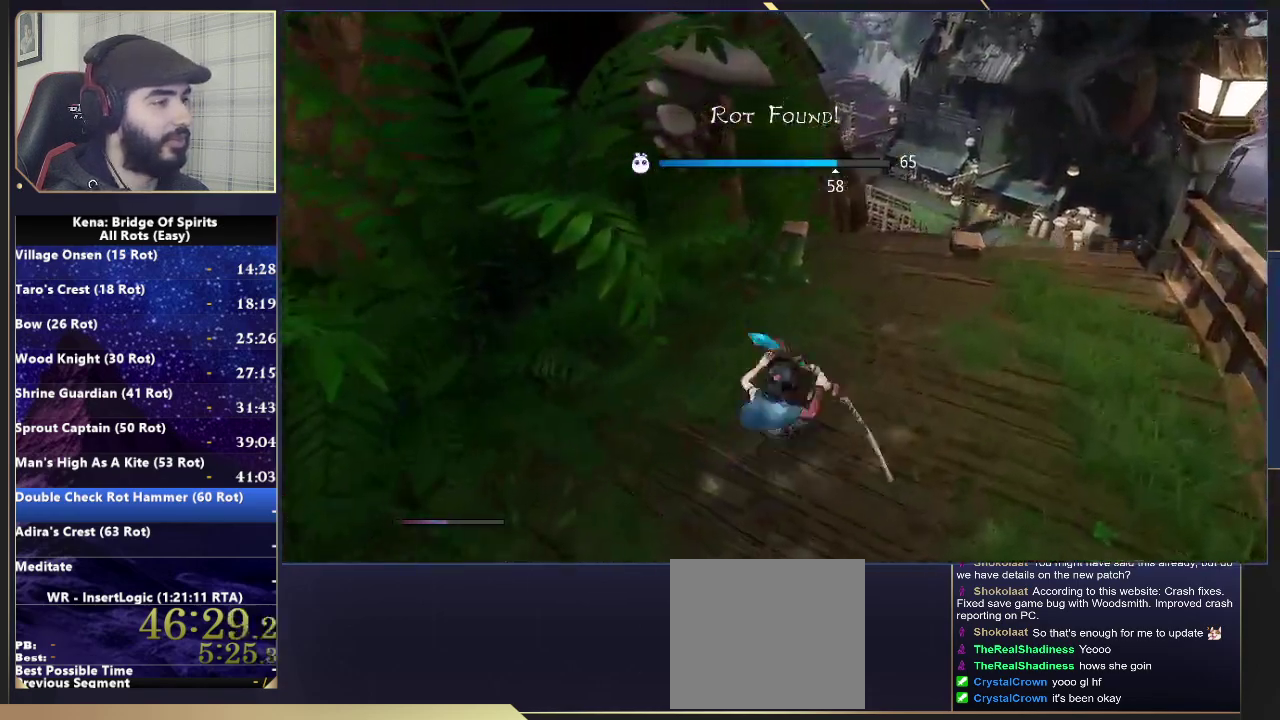
{"buttons": [], "left_stick": "up-right", "right_stick": "center", "events": [[17, "CIRCLE", "down"], [100, "CIRCLE", "up"], [167, "CIRCLE", "down"], [250, "CIRCLE", "up"], [283, "left_stick", "down-left"], [350, "left_stick", "up-right"]]}
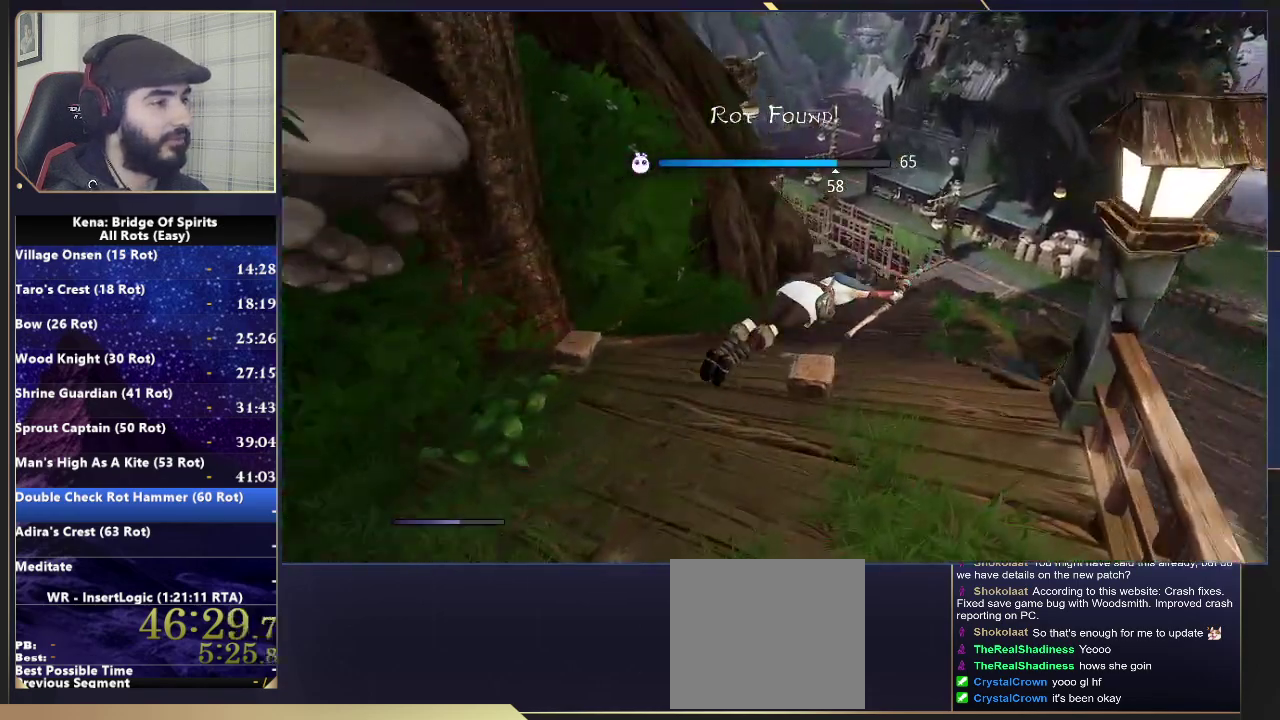
{"buttons": [], "left_stick": "up", "right_stick": "center", "events": [[83, "left_stick", "down-left"], [150, "left_stick", "up"], [300, "L1", "down"], [317, "R1", "down"], [383, "L1", "up"], [400, "R1", "up"]]}
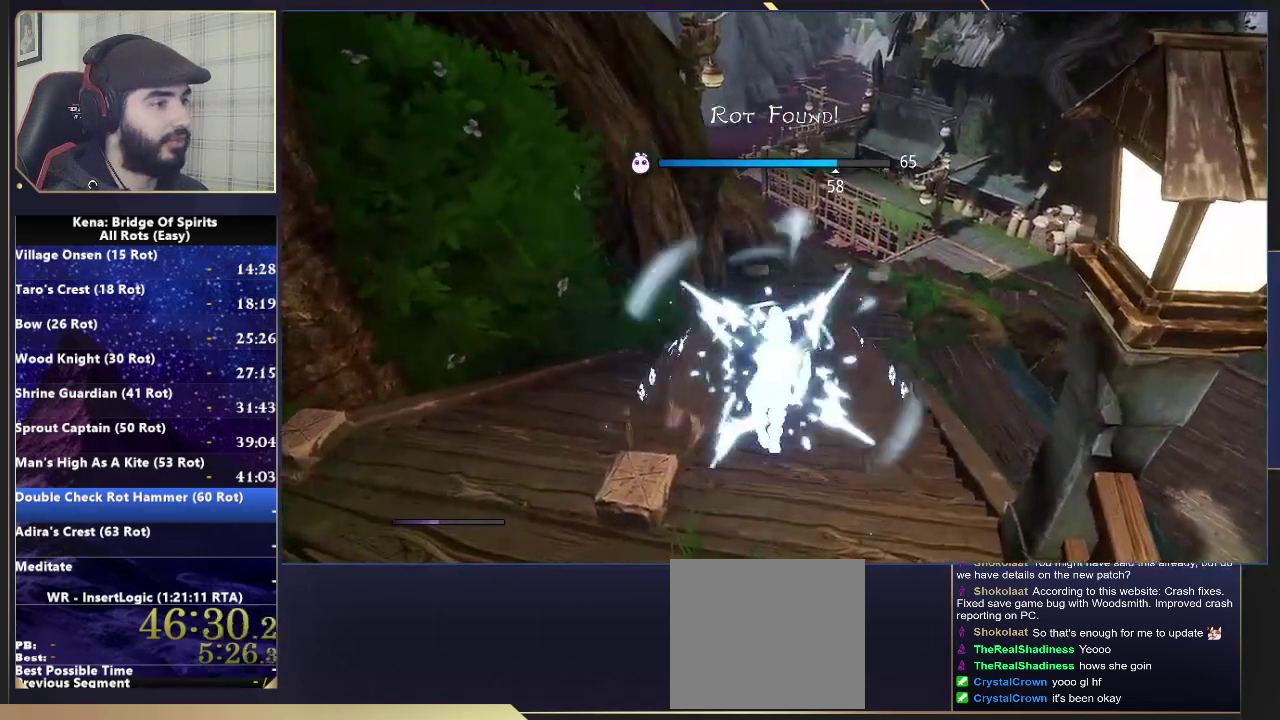
{"buttons": ["CROSS"], "left_stick": "up", "right_stick": "center", "events": [[17, "right_stick", "down"], [133, "right_stick", "center"], [483, "CROSS", "down"]]}
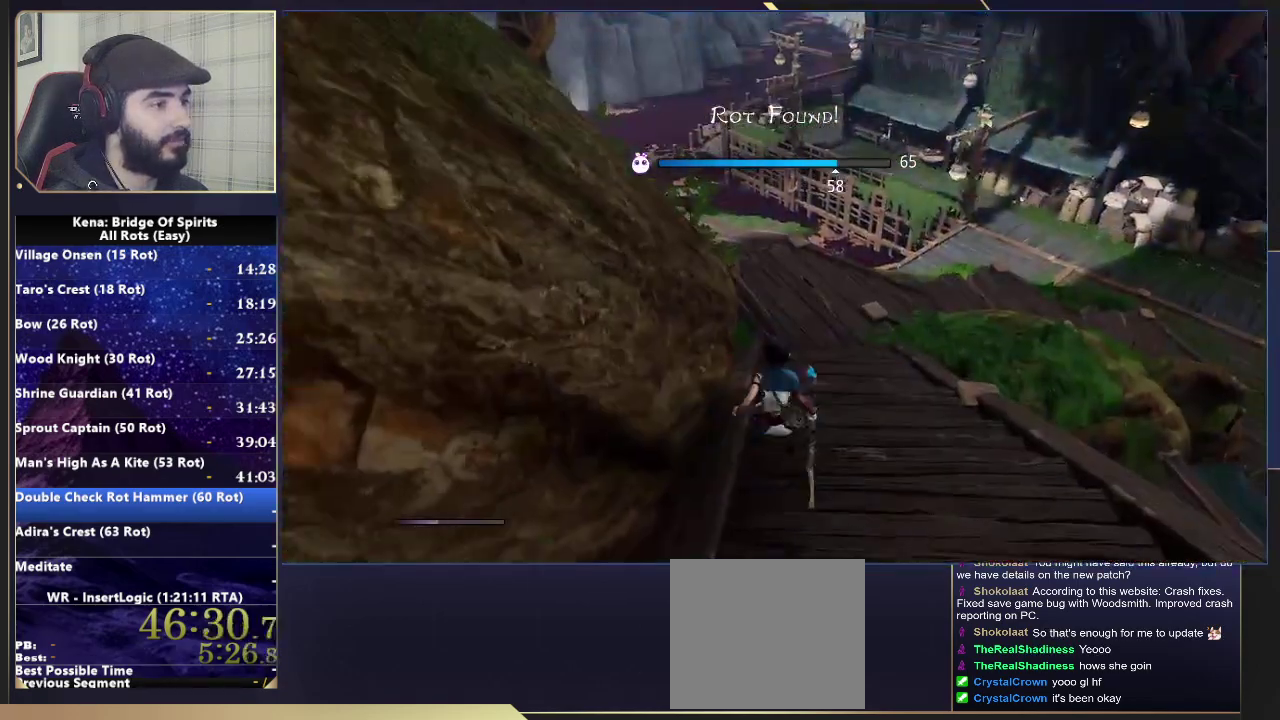
{"buttons": [], "left_stick": "up", "right_stick": "center", "events": [[50, "CROSS", "up"]]}
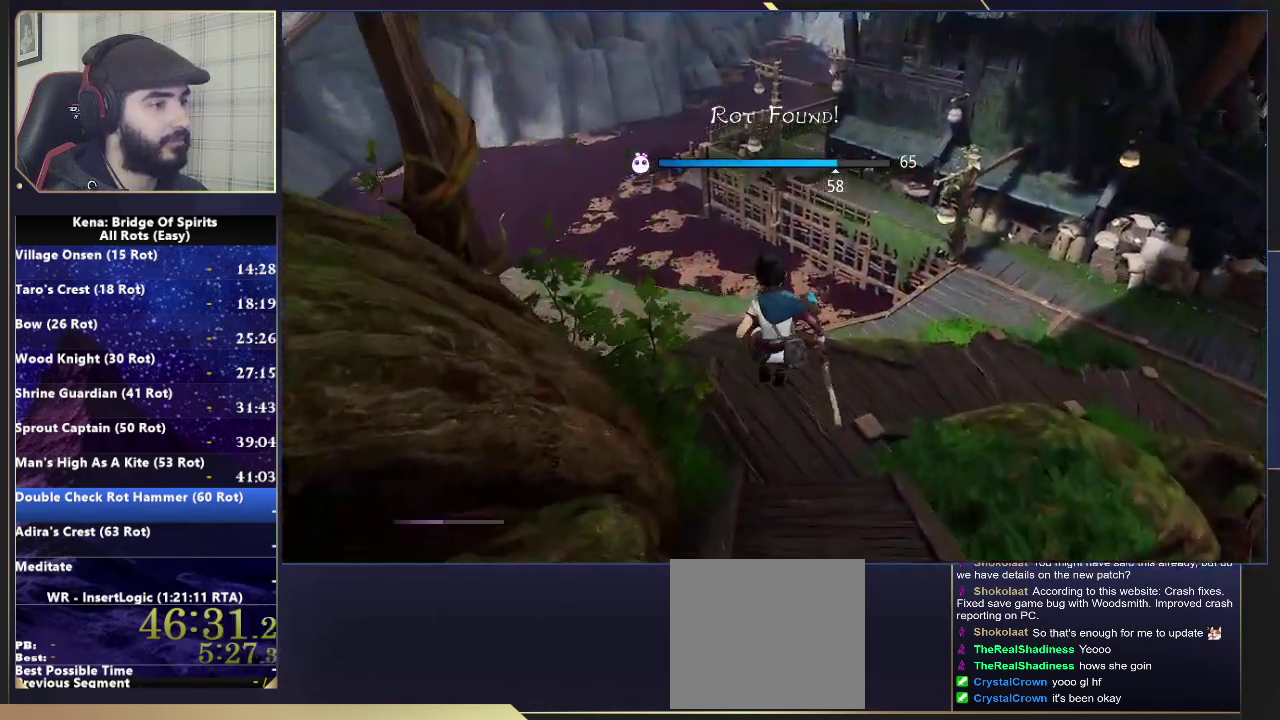
{"buttons": [], "left_stick": "up-left", "right_stick": "center"}
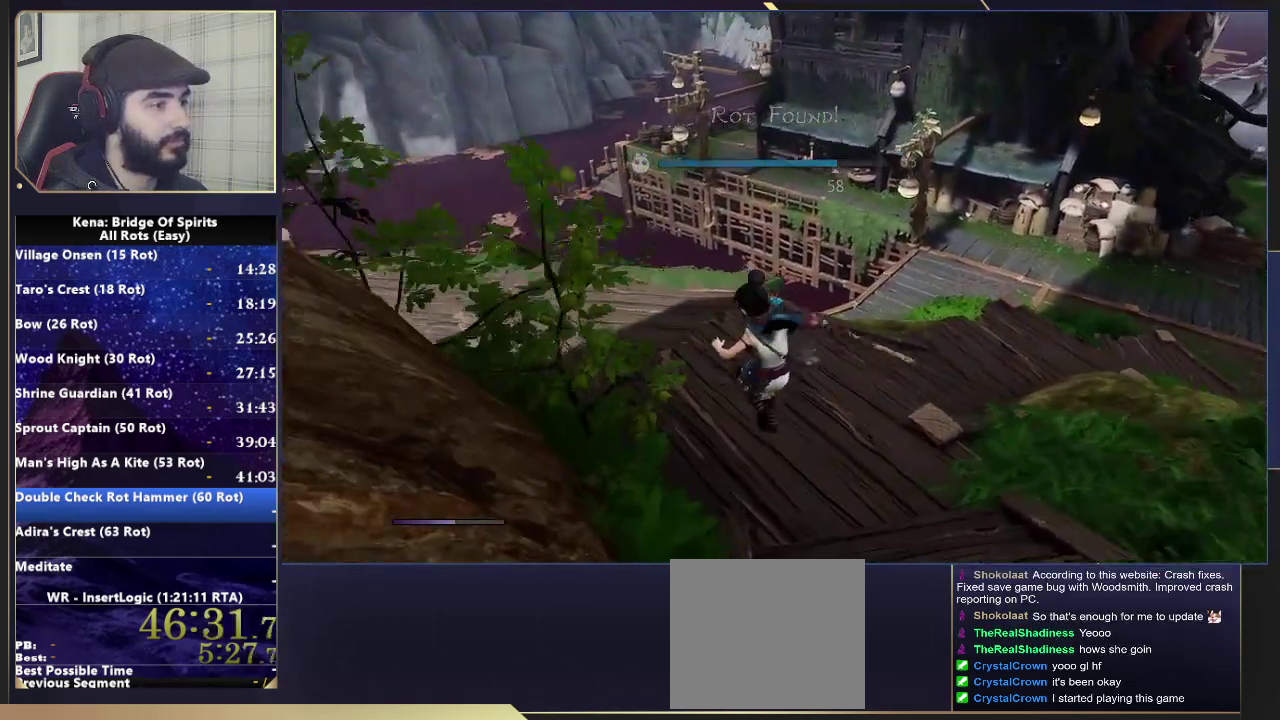
{"buttons": [], "left_stick": "up", "right_stick": "right"}
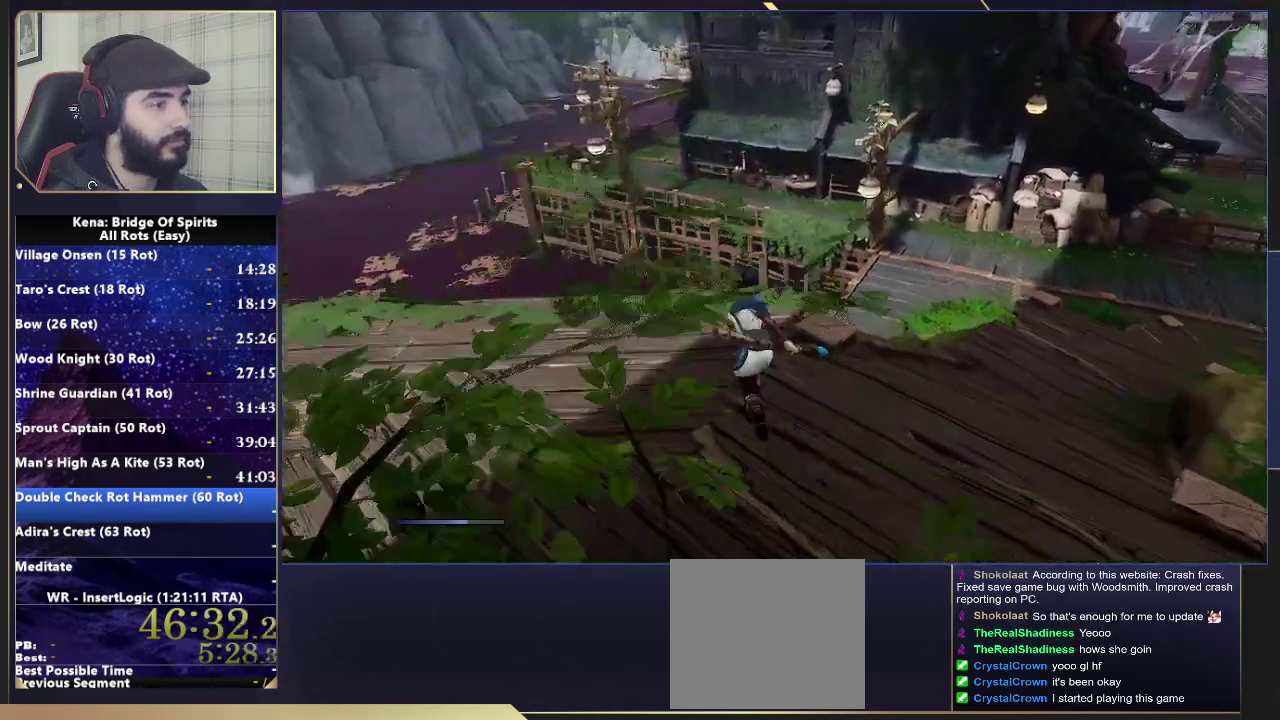
{"buttons": [], "left_stick": "up", "right_stick": "center", "events": [[167, "right_stick", "center"], [183, "L1", "down"], [250, "R1", "down"], [317, "L1", "up"], [333, "R1", "up"]]}
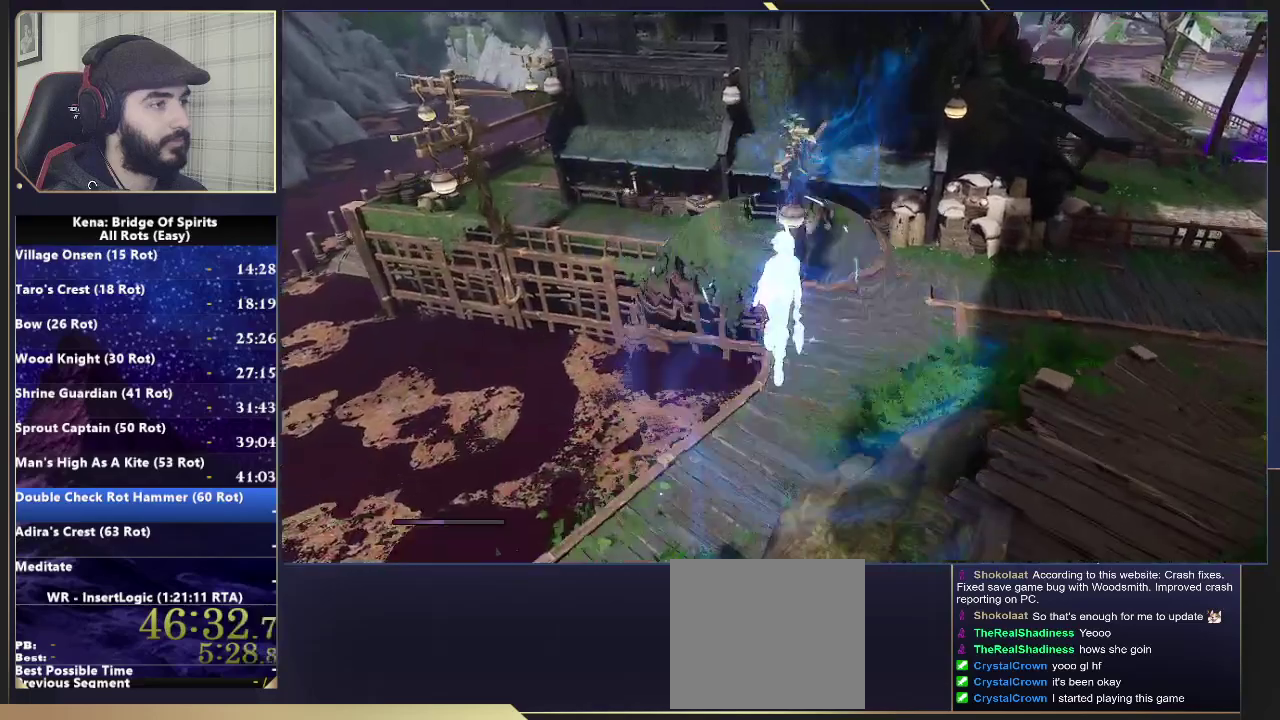
{"buttons": [], "left_stick": "up", "right_stick": "right", "events": [[200, "CROSS", "down"], [250, "CROSS", "up"], [483, "right_stick", "right"]]}
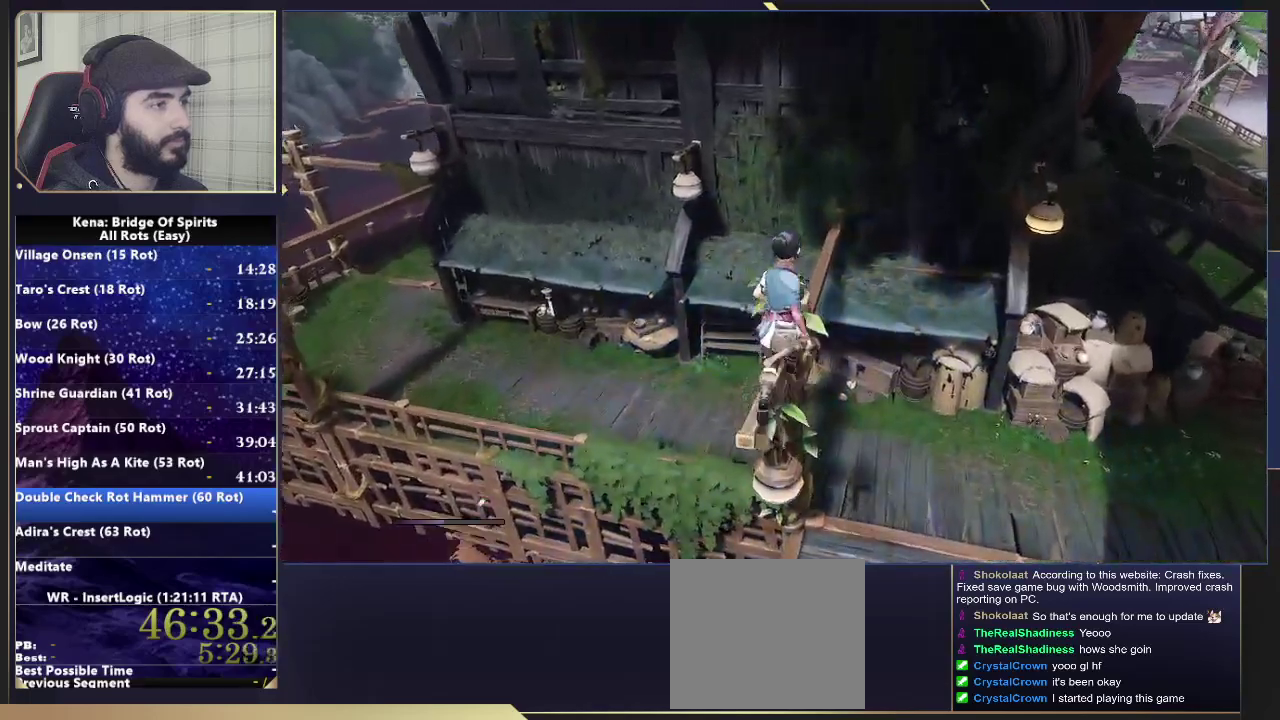
{"buttons": ["L2"], "left_stick": "up", "right_stick": "center", "events": [[117, "right_stick", "center"], [217, "L2", "down"]]}
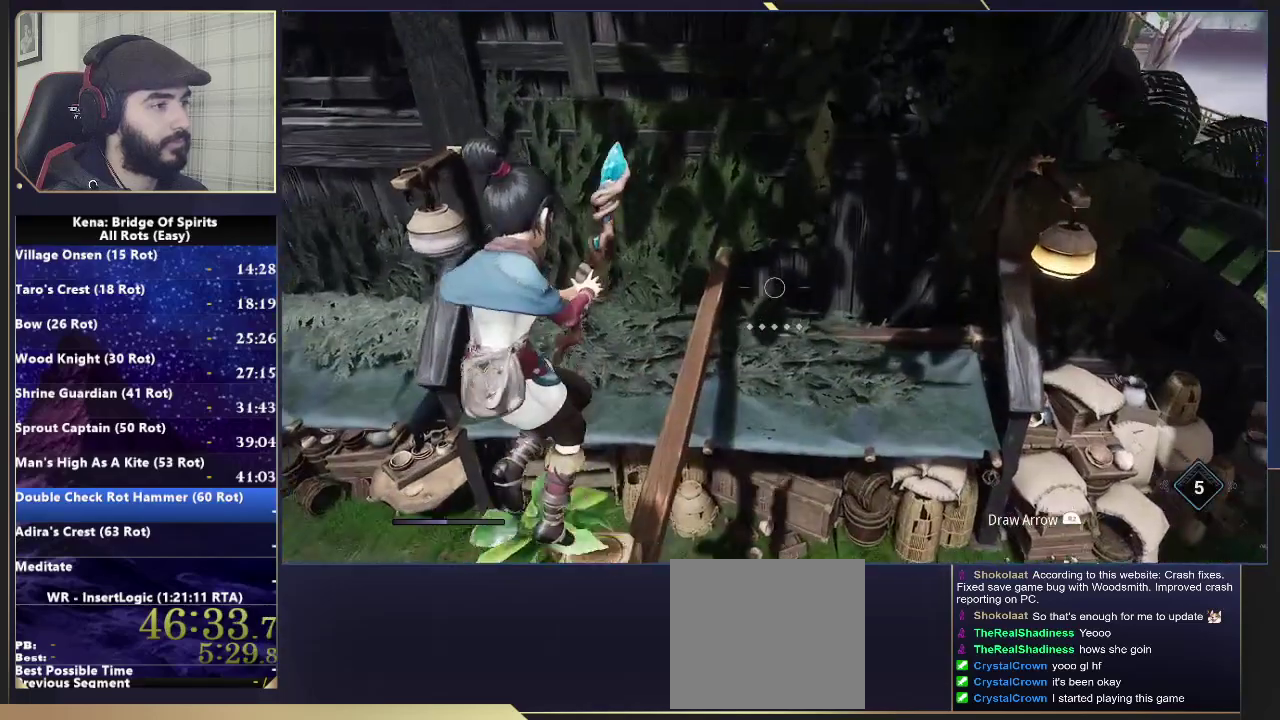
{"buttons": [], "left_stick": "up", "right_stick": "center", "events": [[283, "L2", "up"]]}
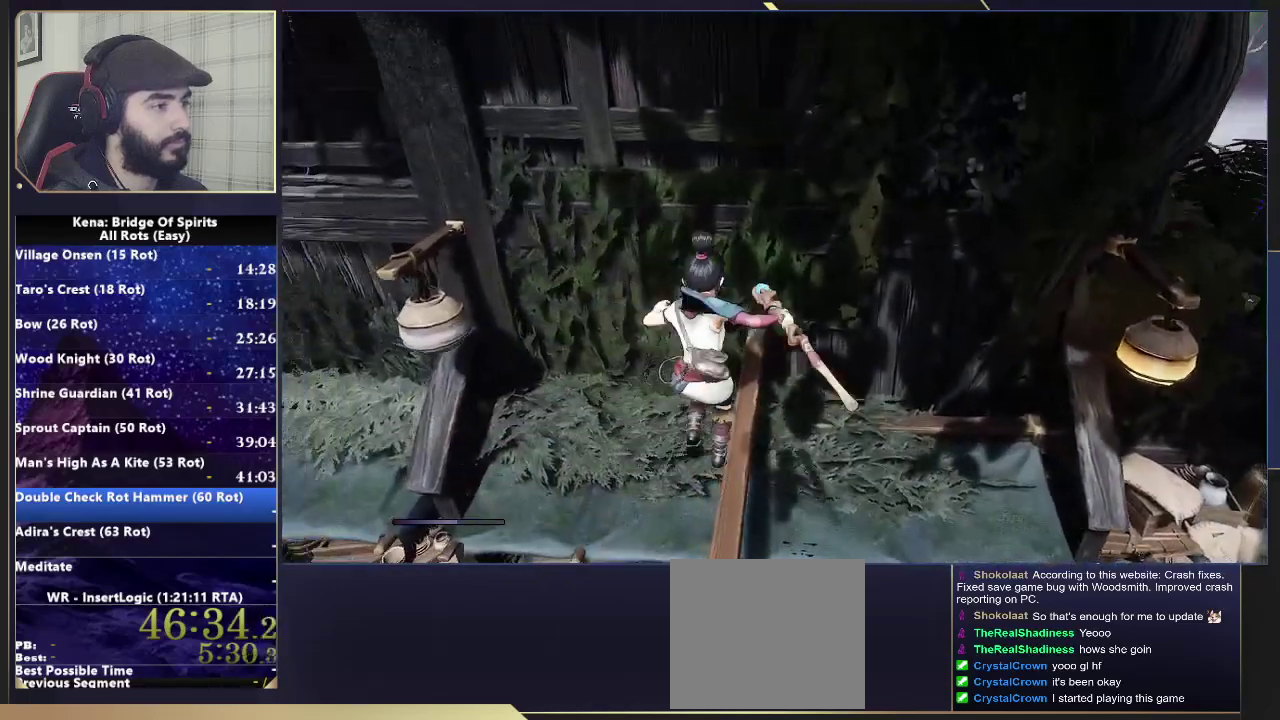
{"buttons": [], "left_stick": "up", "right_stick": "center", "events": []}
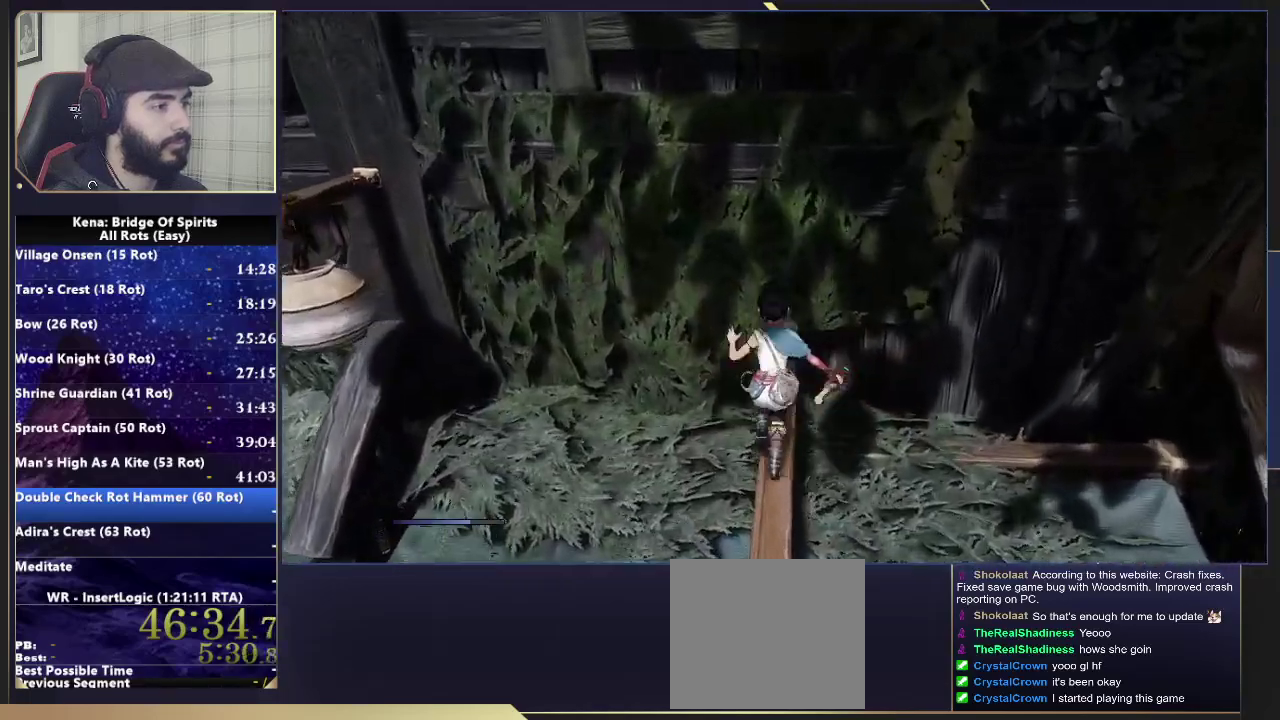
{"buttons": [], "left_stick": "center", "right_stick": "center", "events": [[150, "left_stick", "center"], [167, "CROSS", "down"], [500, "CROSS", "up"]]}
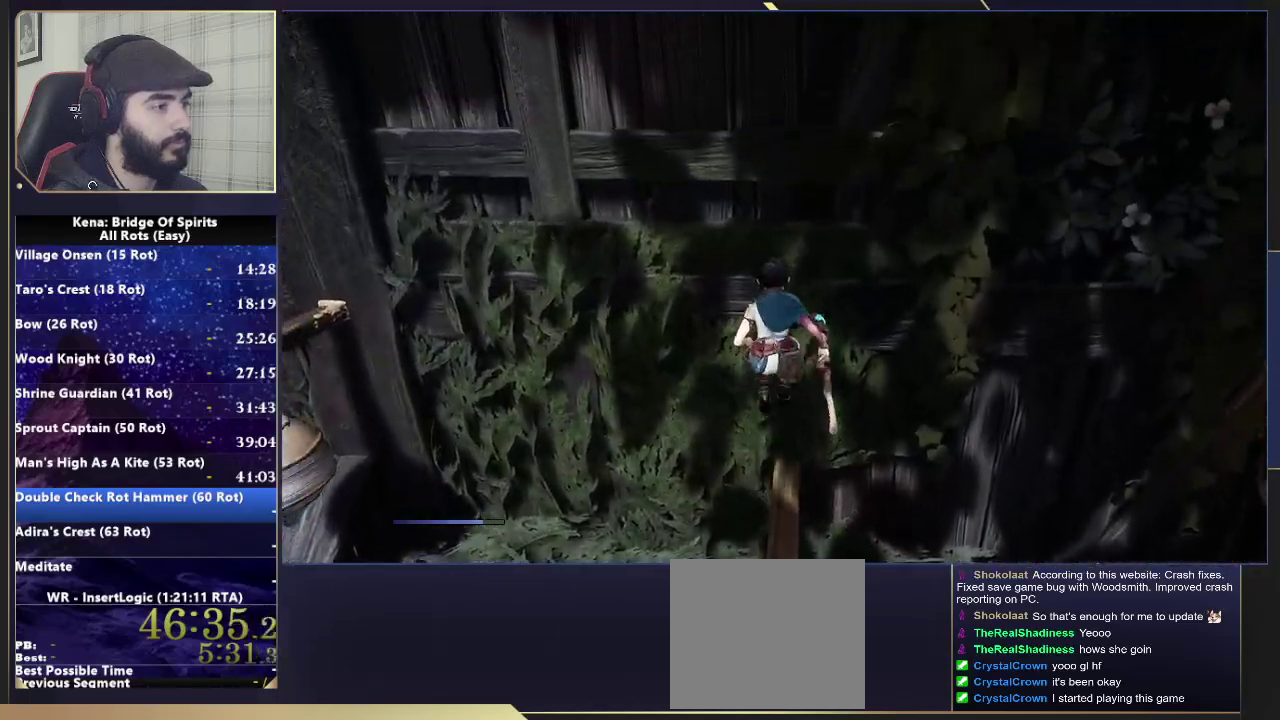
{"buttons": [], "left_stick": "center", "right_stick": "center", "events": [[67, "CROSS", "down"], [217, "CROSS", "up"]]}
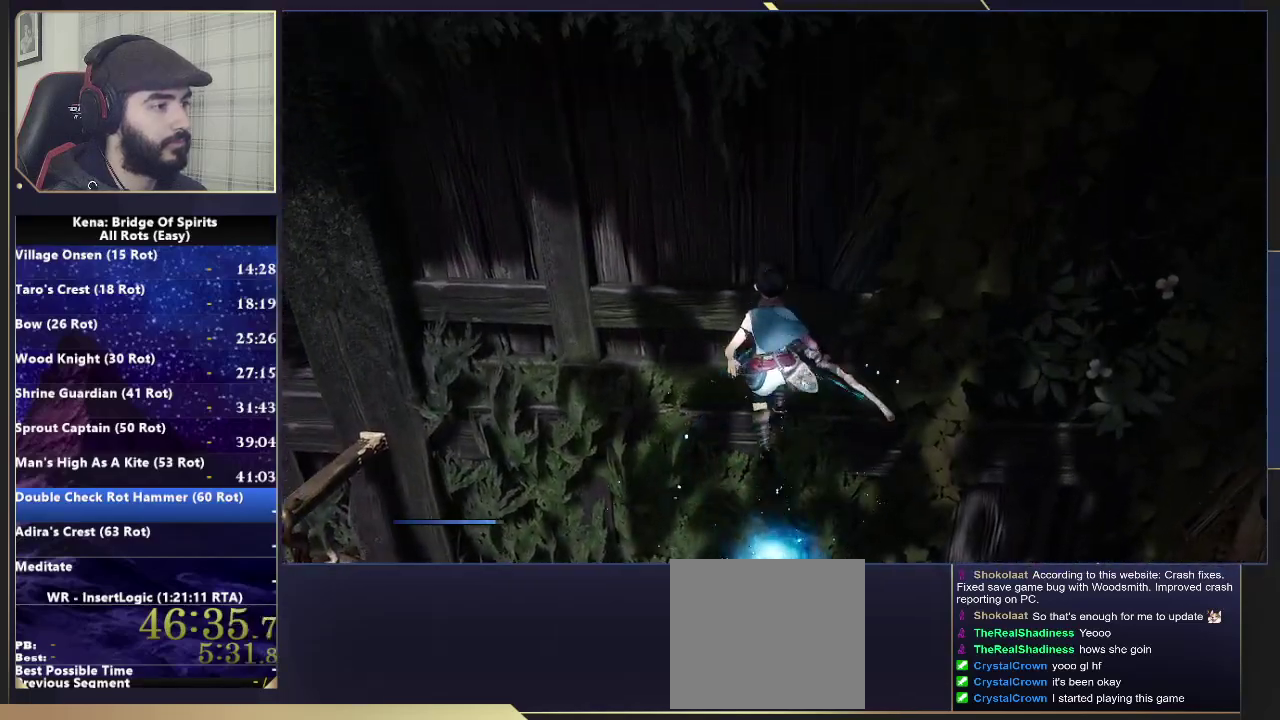
{"buttons": [], "left_stick": "up-left", "right_stick": "center", "events": [[150, "DPAD_UP", "down"], [217, "DPAD_UP", "up"], [217, "right_stick", "up"], [383, "left_stick", "up-left"], [500, "right_stick", "center"]]}
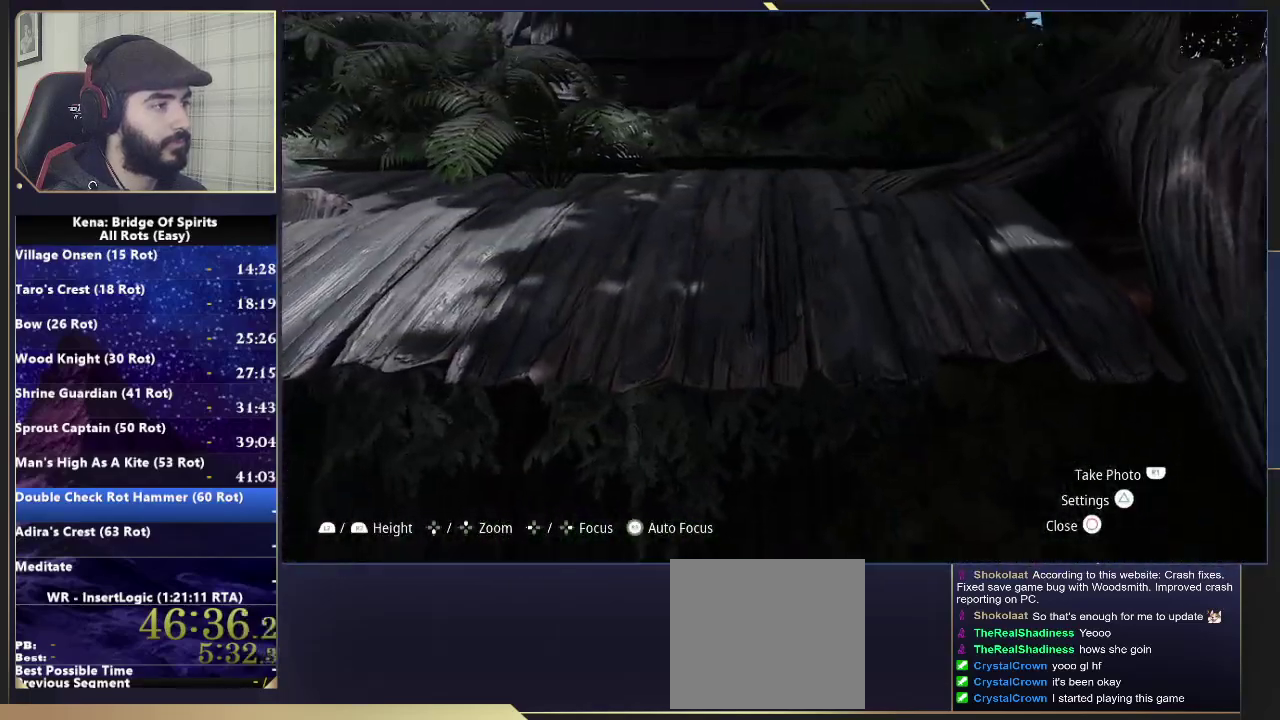
{"buttons": [], "left_stick": "up-left", "right_stick": "center", "events": []}